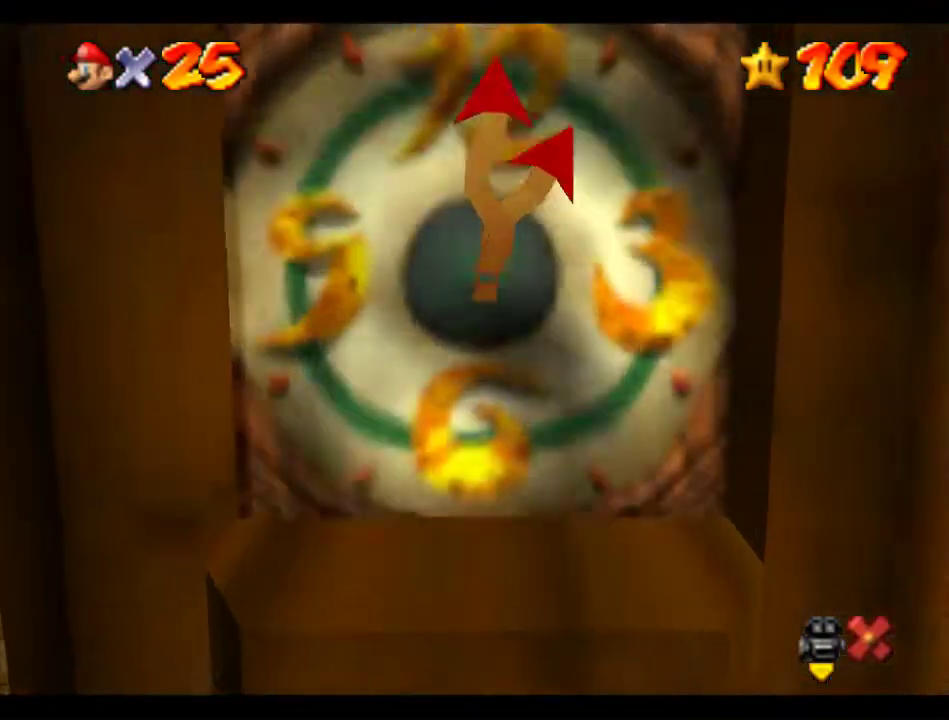
Gameplay with a controller (Nintendo layout); each line is a JSON object with the inputs held at the frame after it. "events" lists button and stick changes between this image and that frame as [ms after this image, input, new state], when the widget could be followed in between. Not read: L3 R3.
{"buttons": ["C_DOWN", "C_RIGHT"], "left_stick": "center", "events": [[101, "C_DOWN", "down"], [101, "C_RIGHT", "down"], [203, "C_DOWN", "up"], [203, "C_RIGHT", "up"], [270, "C_DOWN", "down"], [304, "C_RIGHT", "down"], [337, "C_DOWN", "up"], [371, "C_RIGHT", "up"], [438, "C_RIGHT", "down"], [472, "C_DOWN", "down"]]}
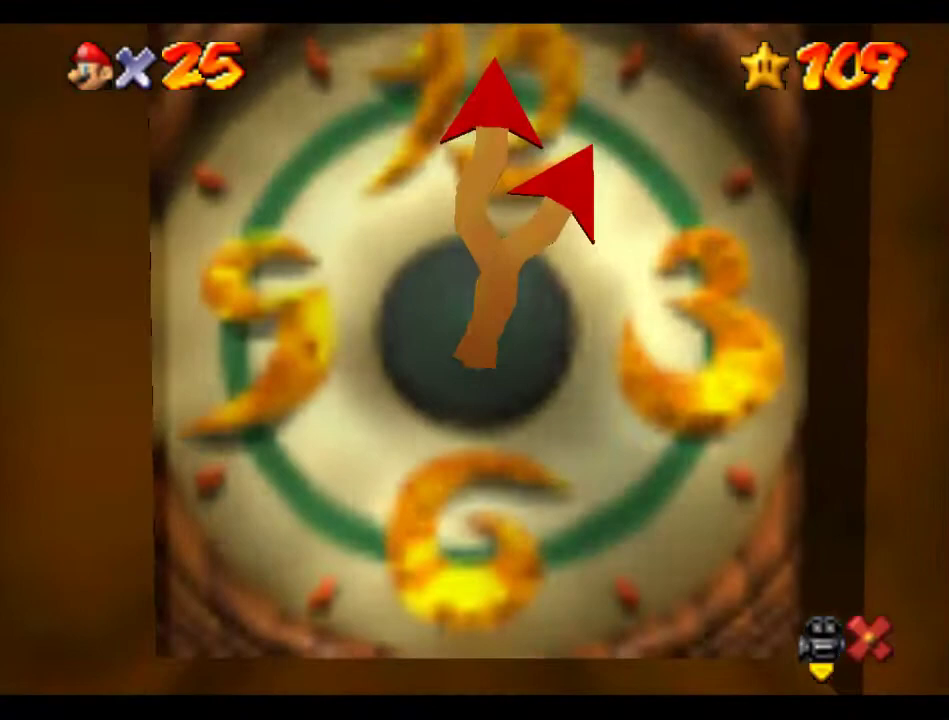
{"buttons": [], "left_stick": "center", "events": [[67, "C_DOWN", "up"], [67, "C_RIGHT", "up"]]}
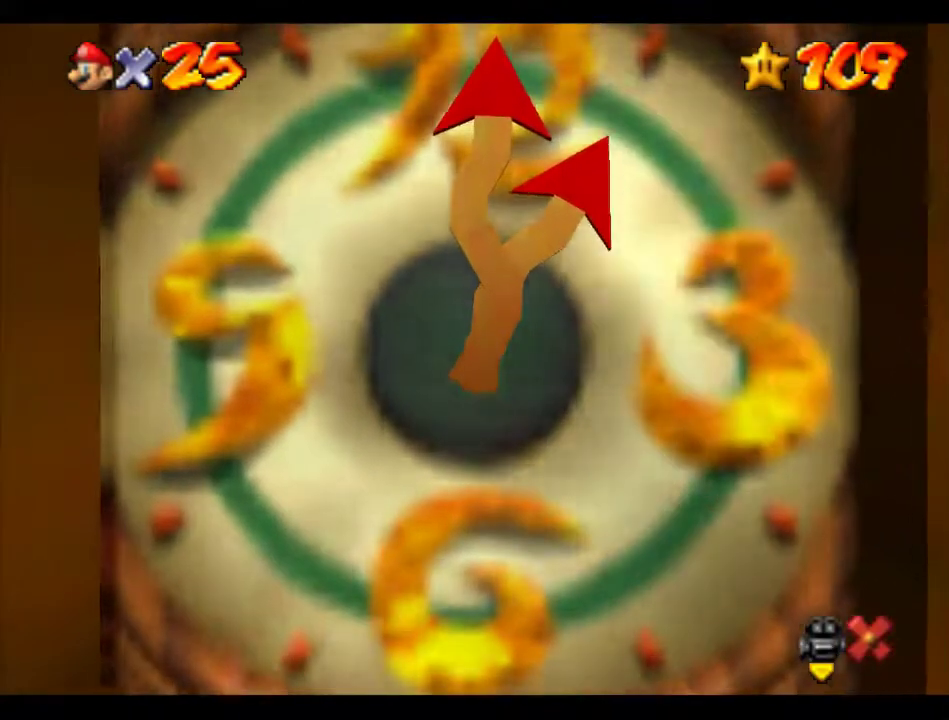
{"buttons": [], "left_stick": "center", "events": []}
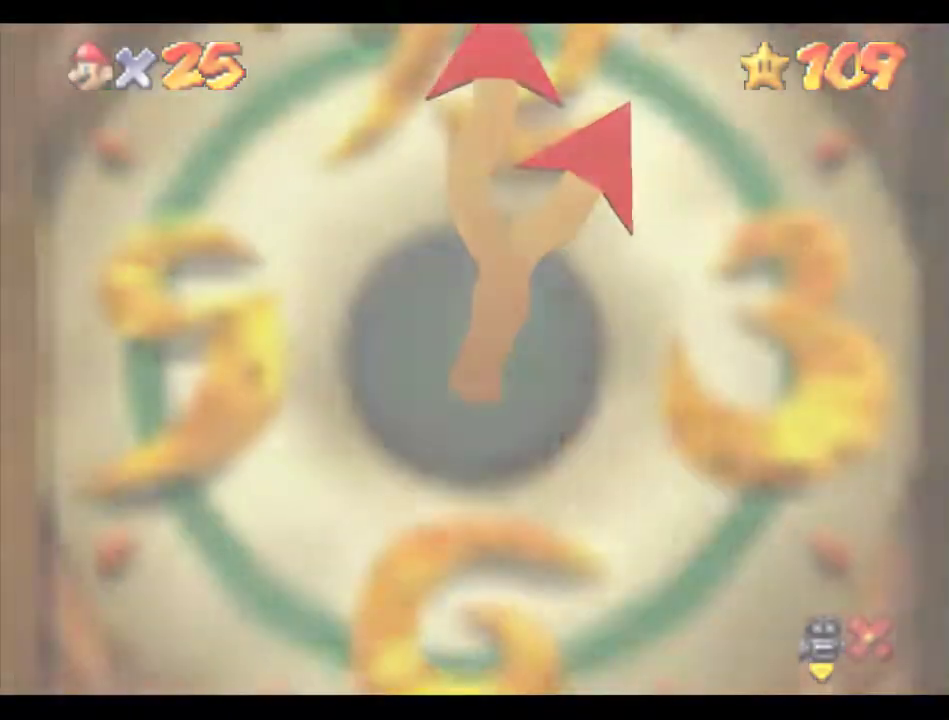
{"buttons": [], "left_stick": "center", "events": []}
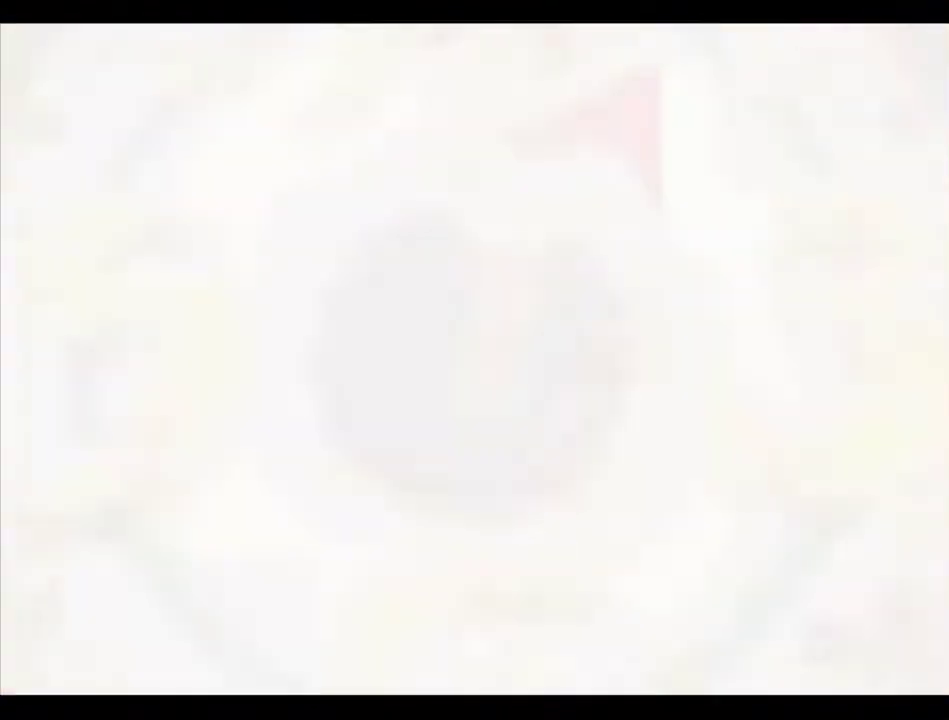
{"buttons": [], "left_stick": "center", "events": []}
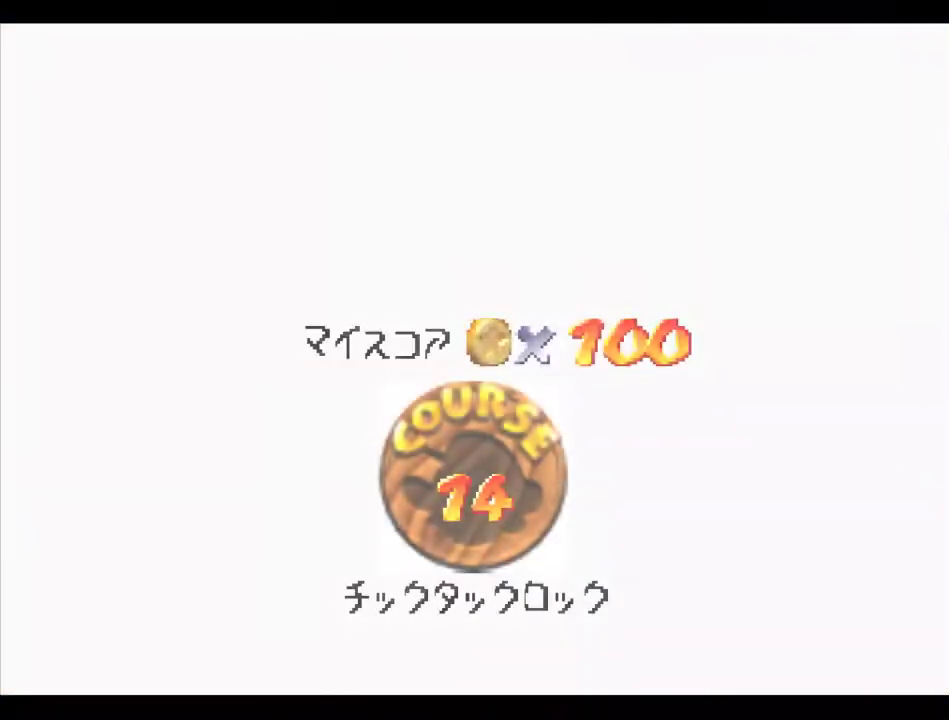
{"buttons": [], "left_stick": "center", "events": []}
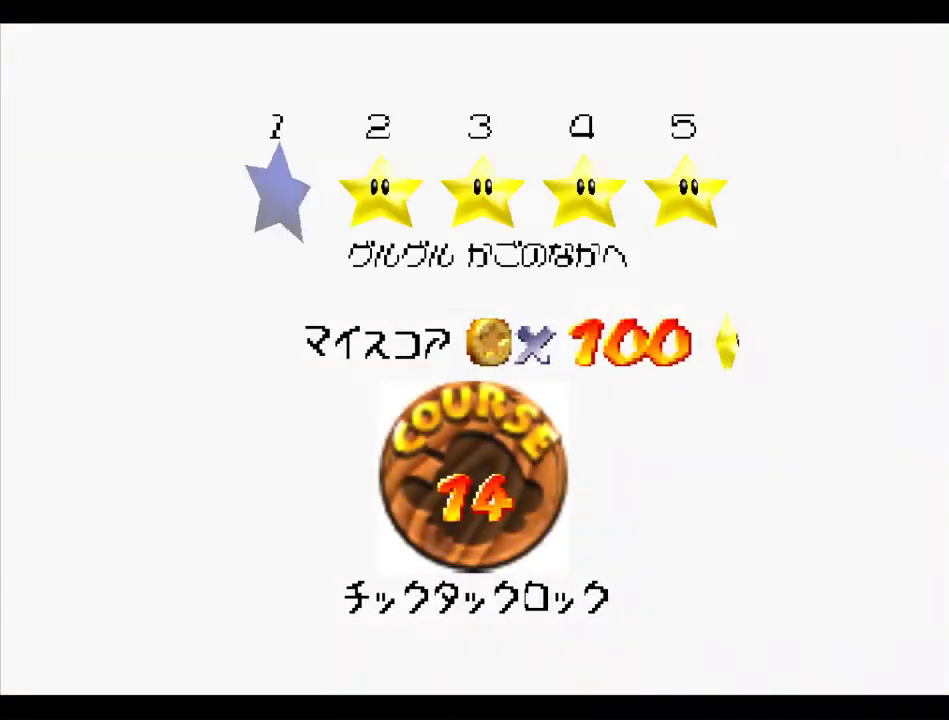
{"buttons": [], "left_stick": "center", "events": [[169, "B", "down"], [203, "A", "down"], [506, "A", "up"], [506, "B", "up"]]}
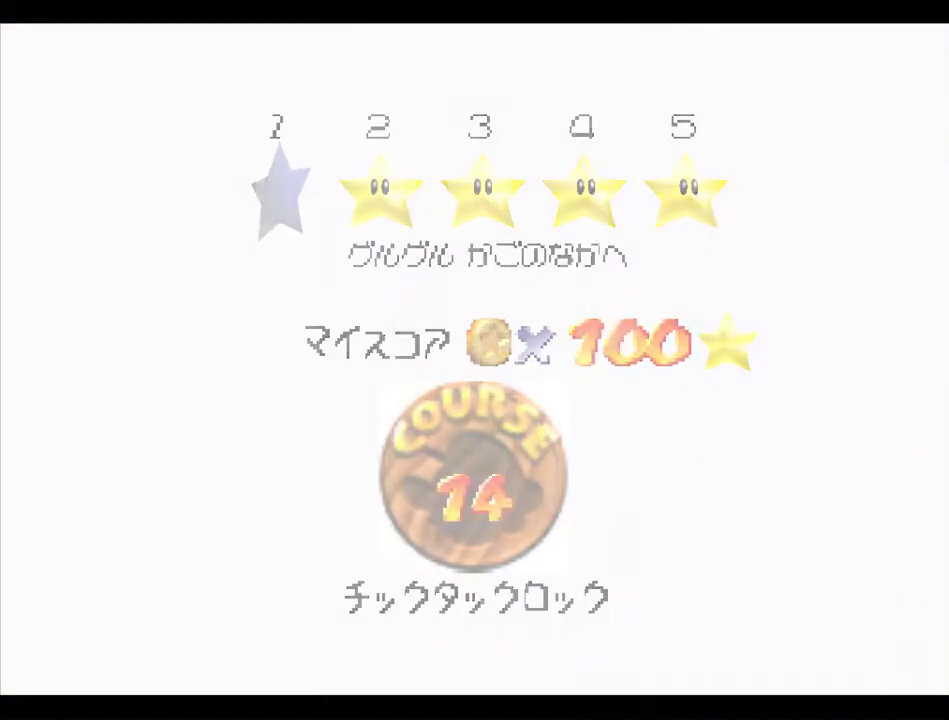
{"buttons": [], "left_stick": "center", "events": []}
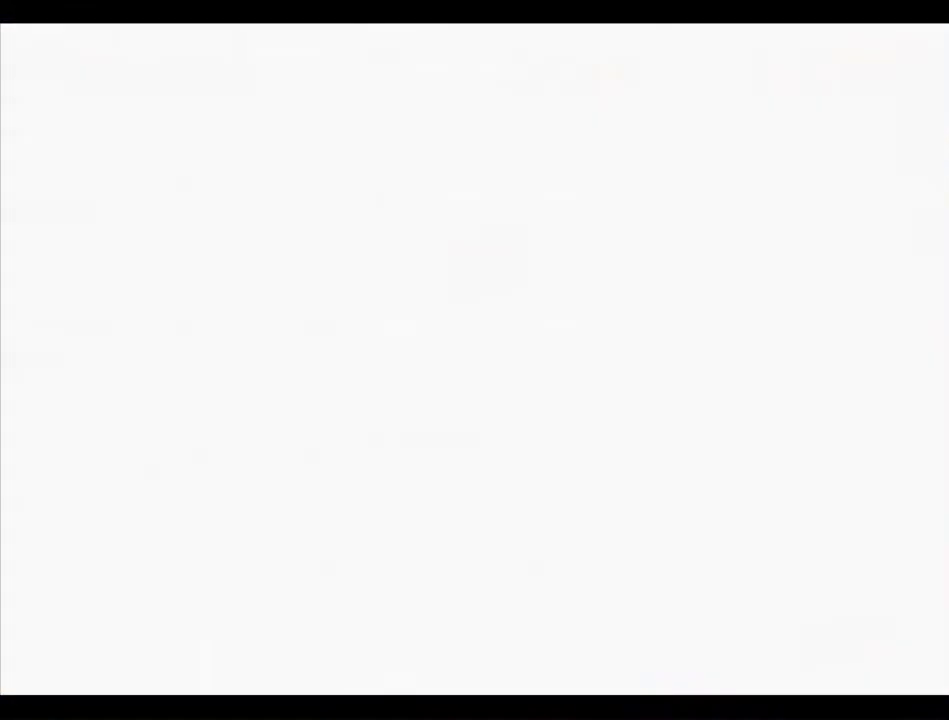
{"buttons": [], "left_stick": "left", "events": [[168, "C_DOWN", "down"], [168, "C_RIGHT", "down"], [270, "C_DOWN", "up"], [303, "C_RIGHT", "up"], [505, "left_stick", "left"]]}
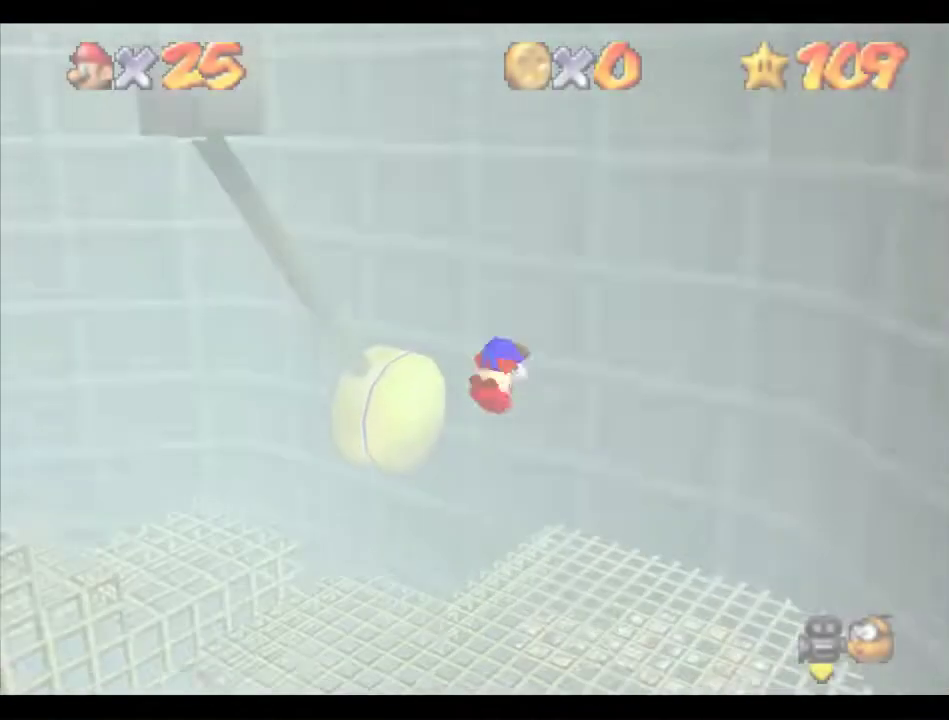
{"buttons": ["A"], "left_stick": "left", "events": [[34, "A", "down"]]}
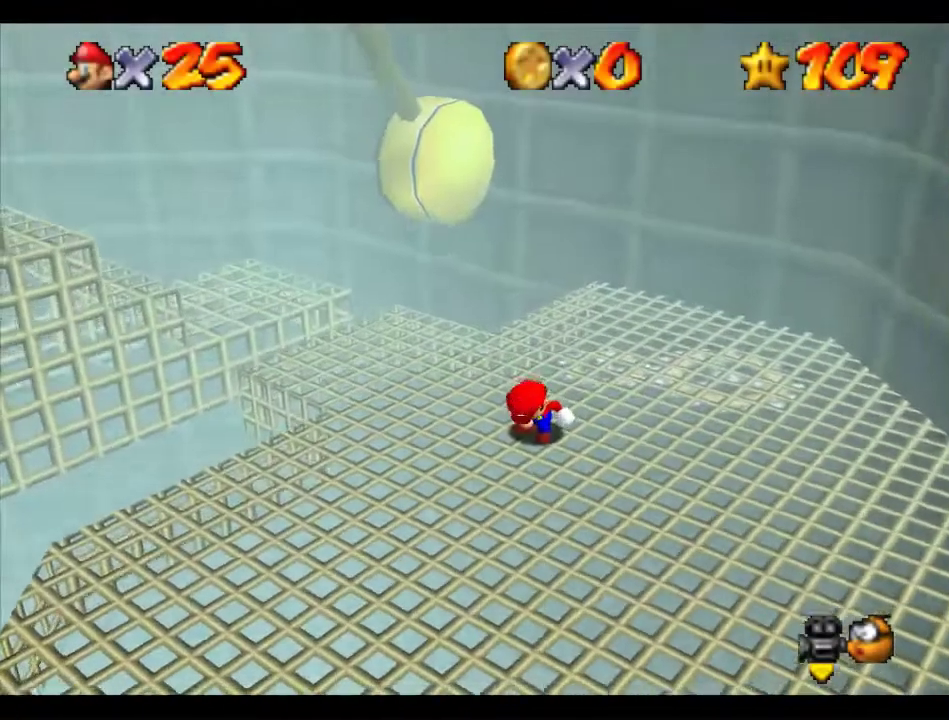
{"buttons": ["A"], "left_stick": "left", "events": []}